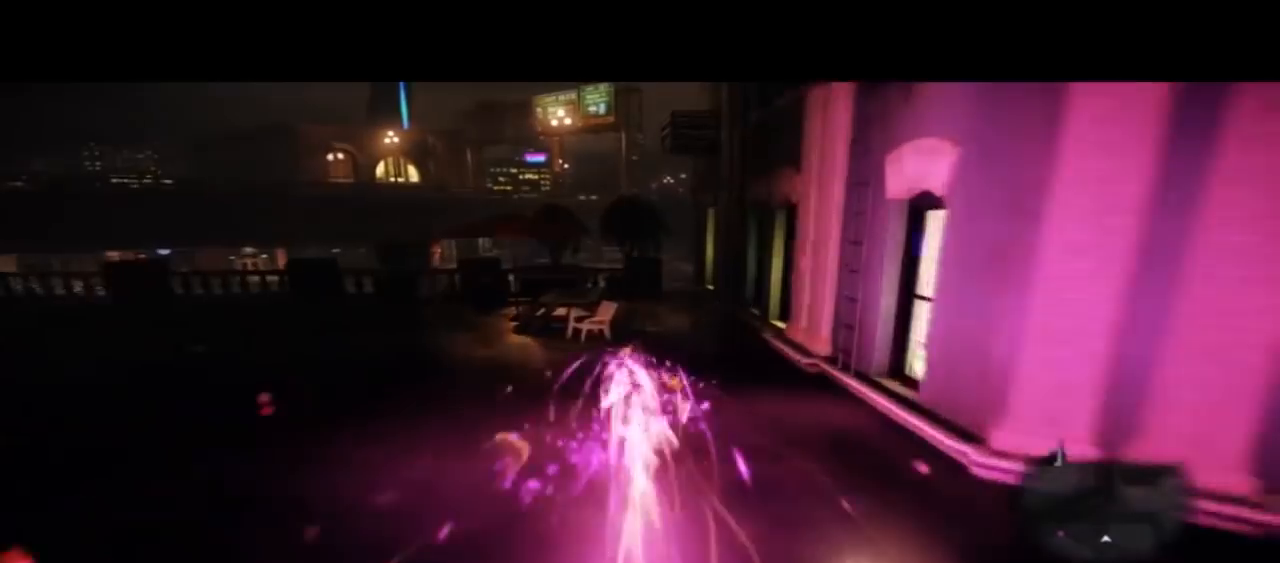
Gameplay with a controller (PlayStation layout); each line is a JSON object with the inputs held at the frame after it (dt_ms = milliseconds from this image to that frame). "events" lists button and stick changes between this image and that frame as [ms after this image, input, new state], when the widget could be followed in between. Not read: DPAD_LEFT DPAD_RIGHT L1 R1 R2 TOUCHPAD.
{"dt_ms": 1000, "buttons": ["CIRCLE"], "left_stick": "up-right", "right_stick": "center"}
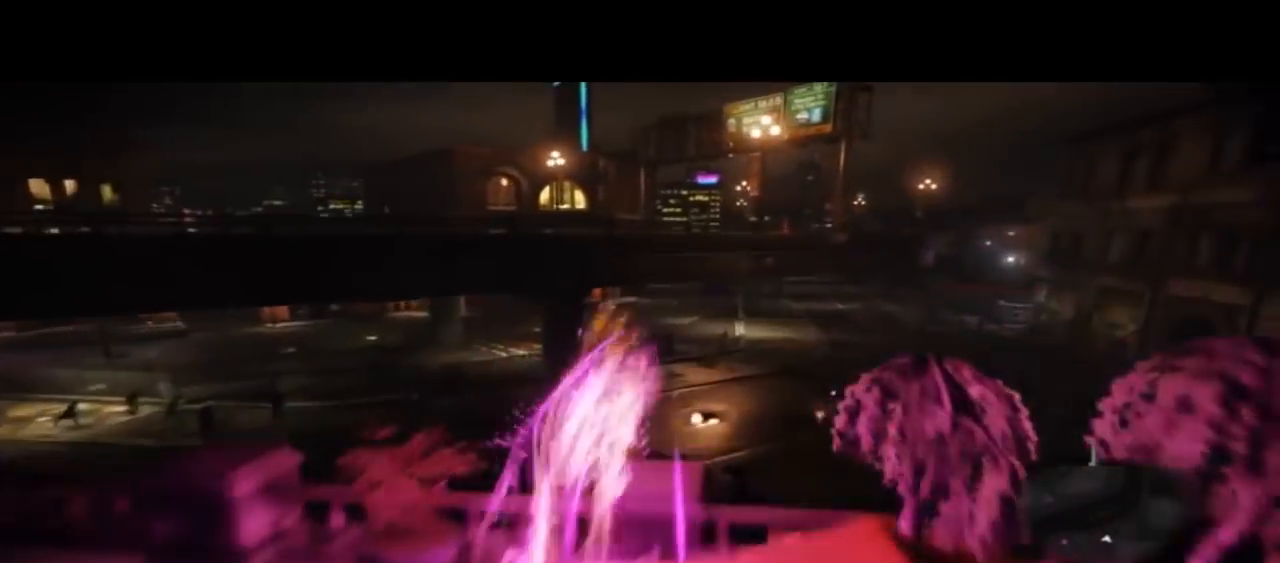
{"dt_ms": 500, "buttons": ["CIRCLE"], "left_stick": "up-right", "right_stick": "center", "events": []}
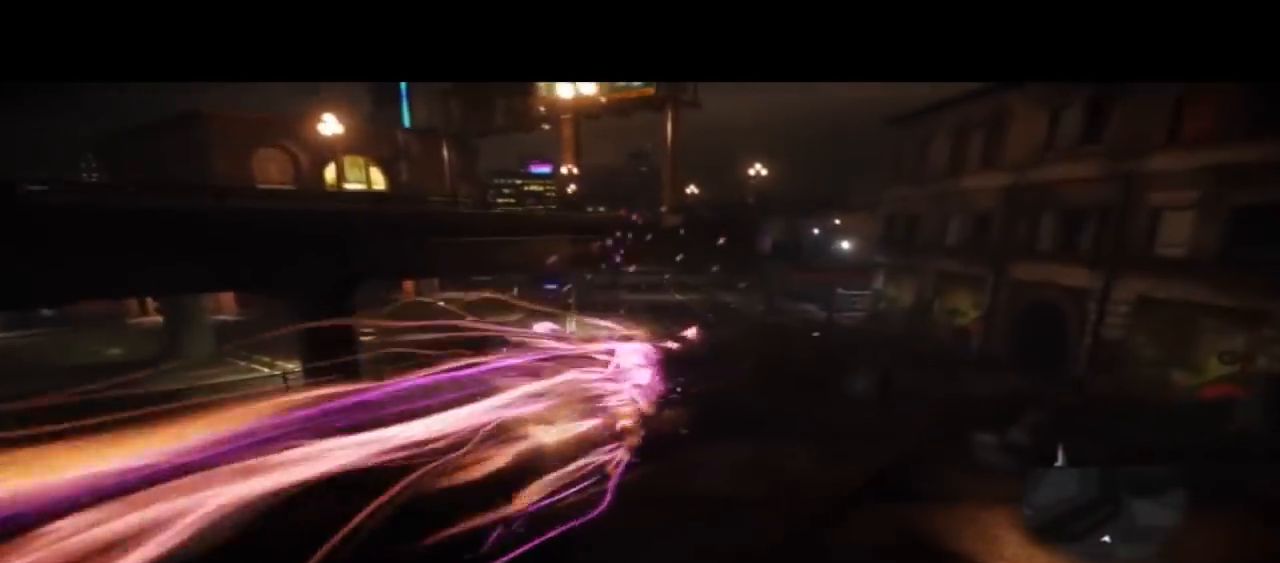
{"dt_ms": 500, "buttons": ["CIRCLE"], "left_stick": "up-right", "right_stick": "center", "events": []}
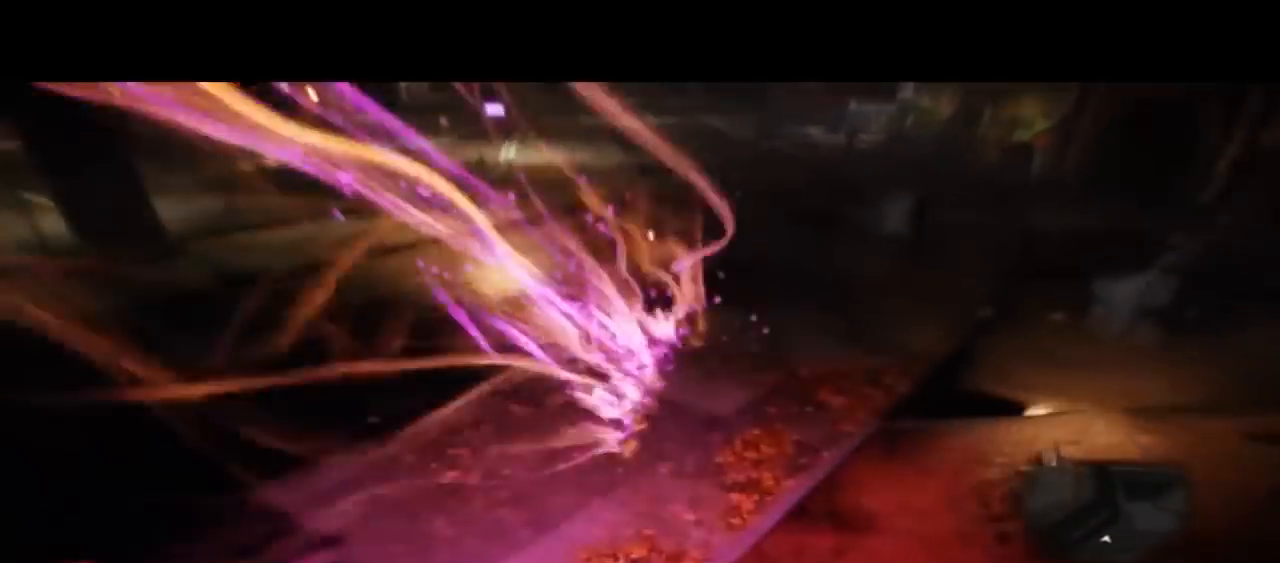
{"dt_ms": 1000, "buttons": ["CIRCLE"], "left_stick": "up", "right_stick": "center"}
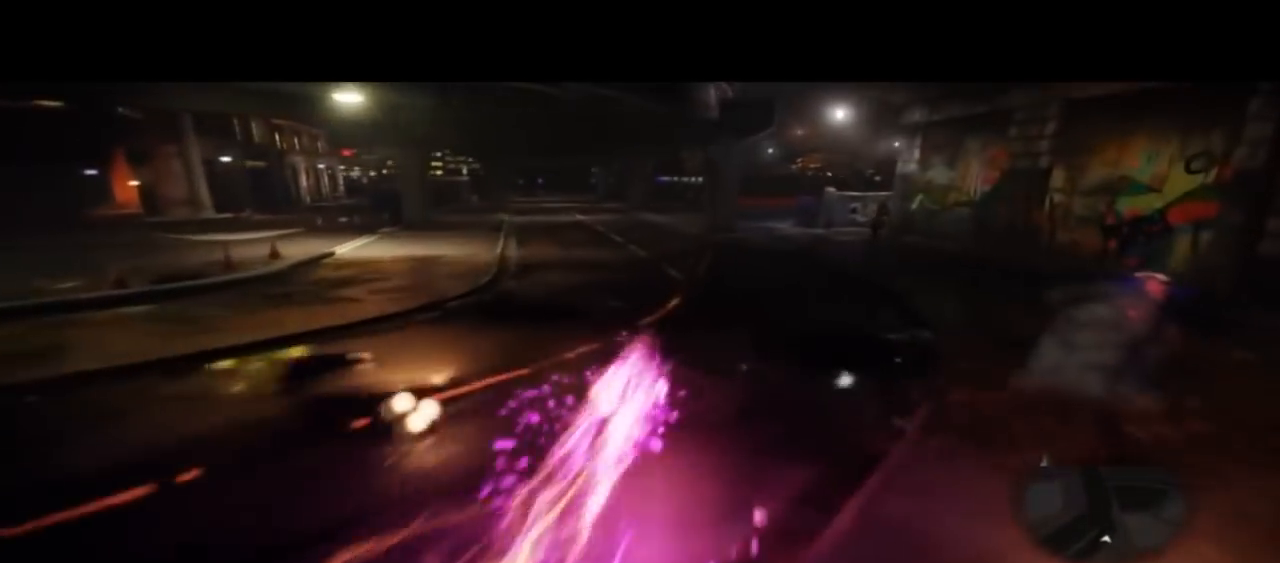
{"dt_ms": 500, "buttons": ["CIRCLE"], "left_stick": "up", "right_stick": "center", "events": []}
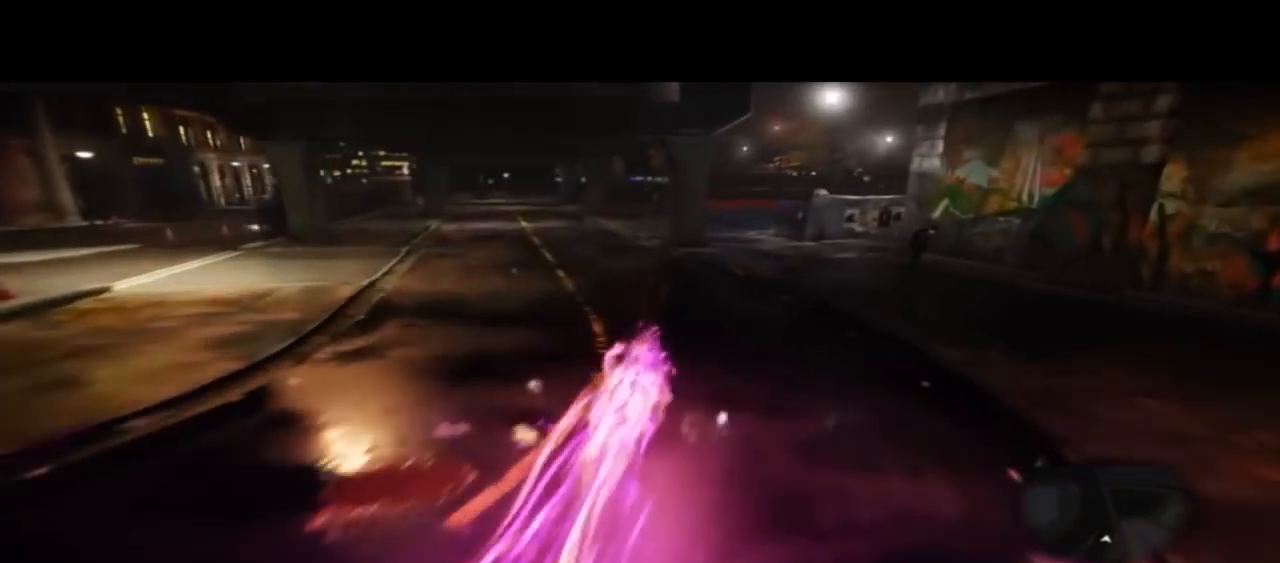
{"dt_ms": 500, "buttons": ["CIRCLE"], "left_stick": "up", "right_stick": "center", "events": []}
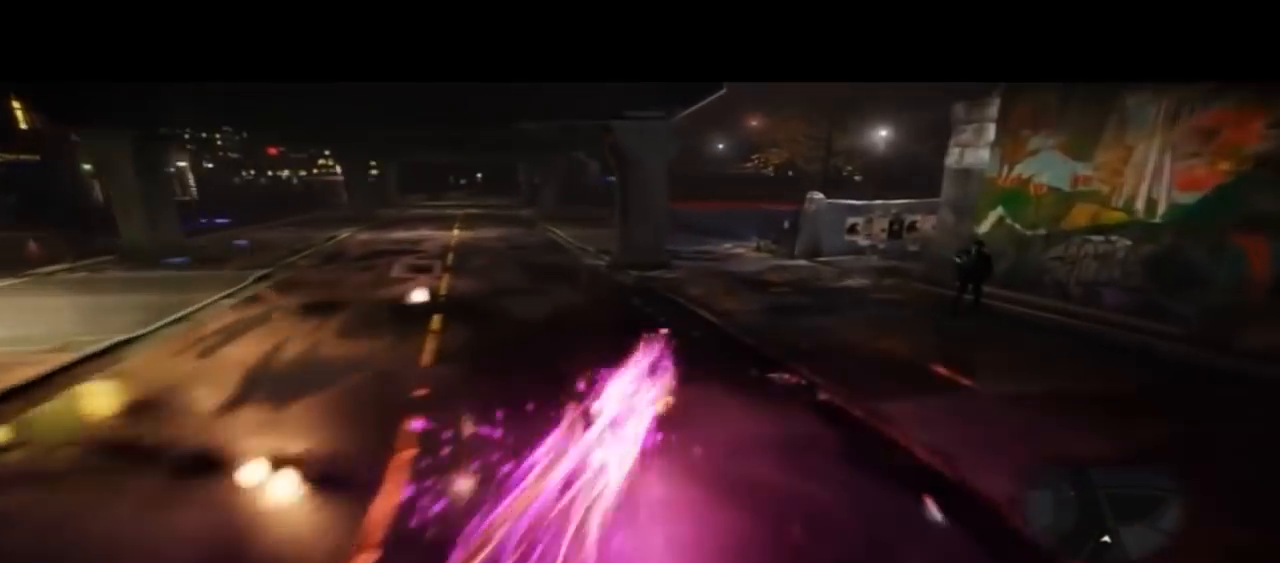
{"dt_ms": 500, "buttons": ["CIRCLE"], "left_stick": "up", "right_stick": "center", "events": []}
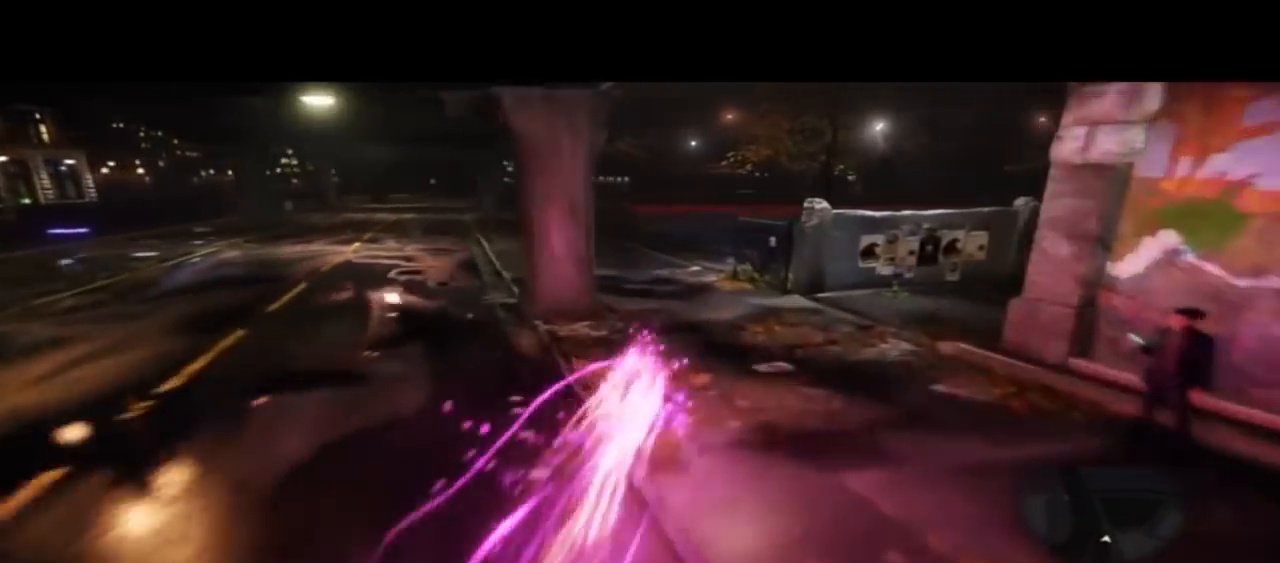
{"dt_ms": 500, "buttons": ["CIRCLE"], "left_stick": "up", "right_stick": "center", "events": []}
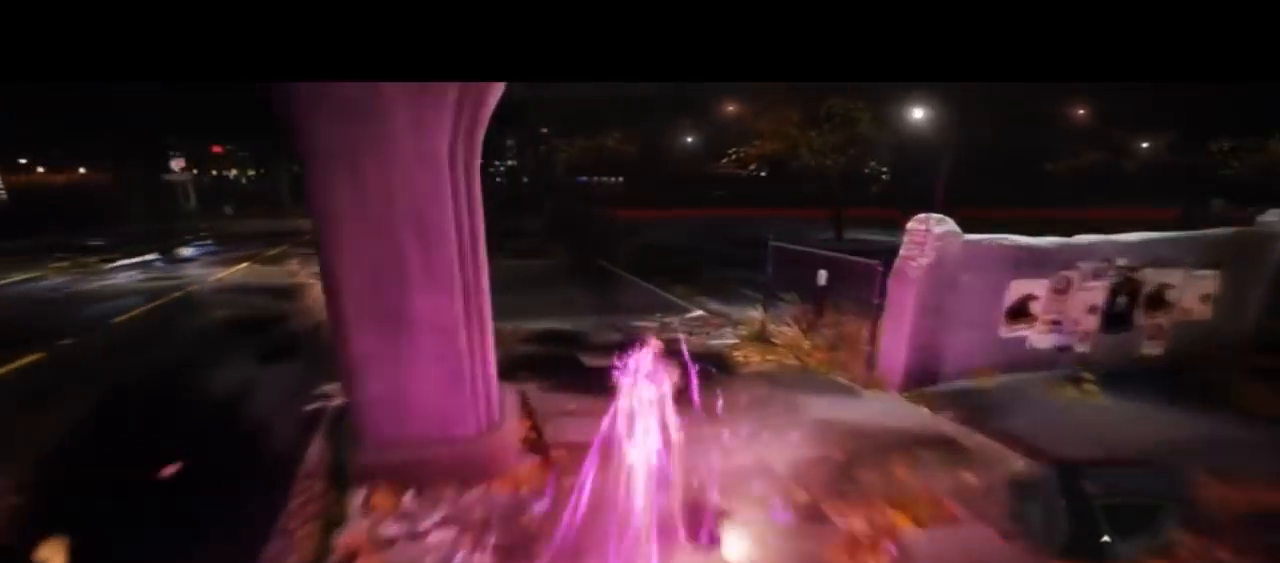
{"dt_ms": 500, "buttons": ["CIRCLE"], "left_stick": "up", "right_stick": "center", "events": []}